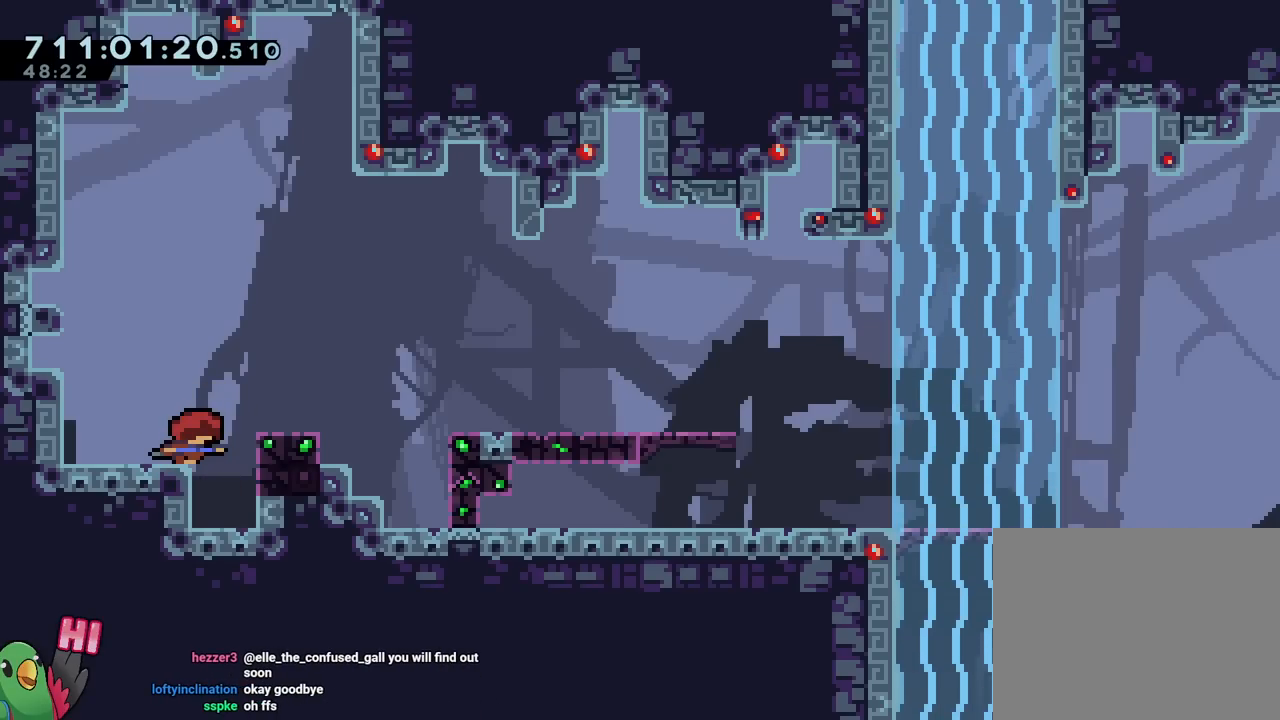
Gameplay with a controller (Nintendo layout); each line is a JSON object with the inputs held at the frame after it. "events" lists button and stick changes between this image and that frame as [ms after this image, input, new state], when the widget could be followed in between. Not read: L1 L3 R1 R3.
{"buttons": [], "left_stick": "down-right", "right_stick": "center", "events": [[450, "left_stick", "down-right"]]}
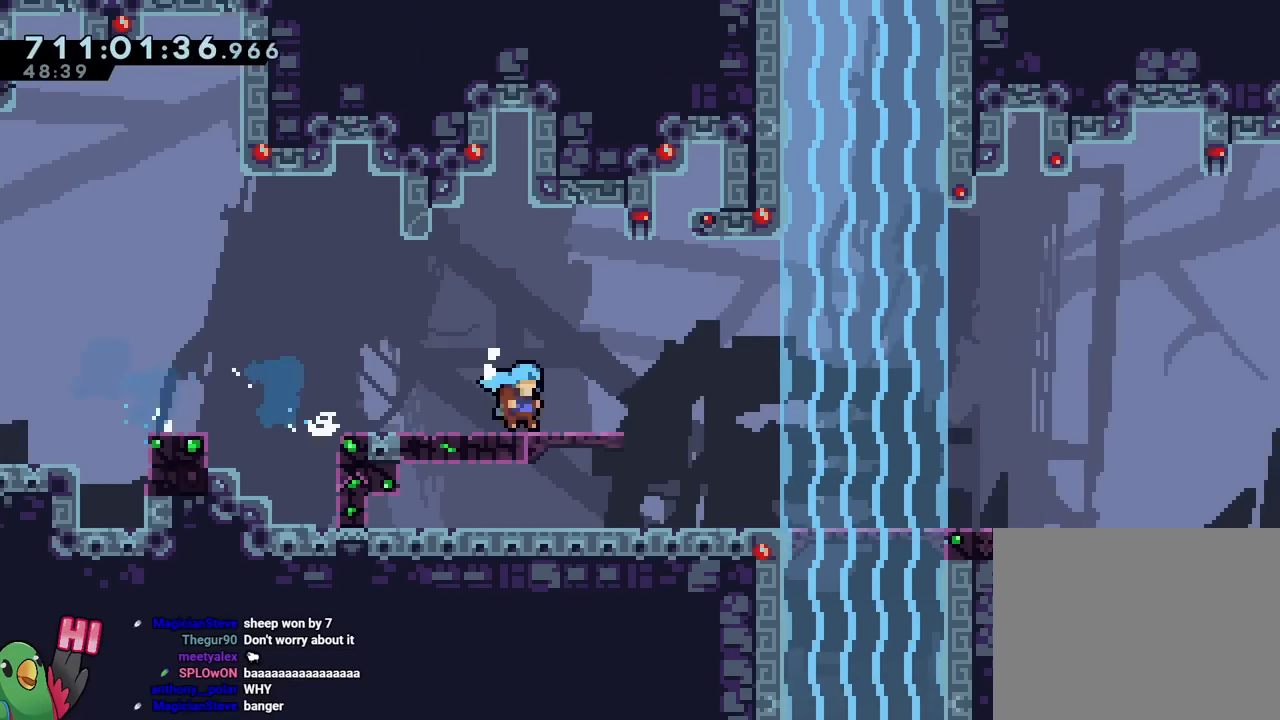
{"buttons": ["B"], "left_stick": "down-right", "right_stick": "center", "events": [[117, "B", "down"], [184, "Y", "down"], [267, "Y", "up"], [301, "B", "up"], [434, "B", "down"]]}
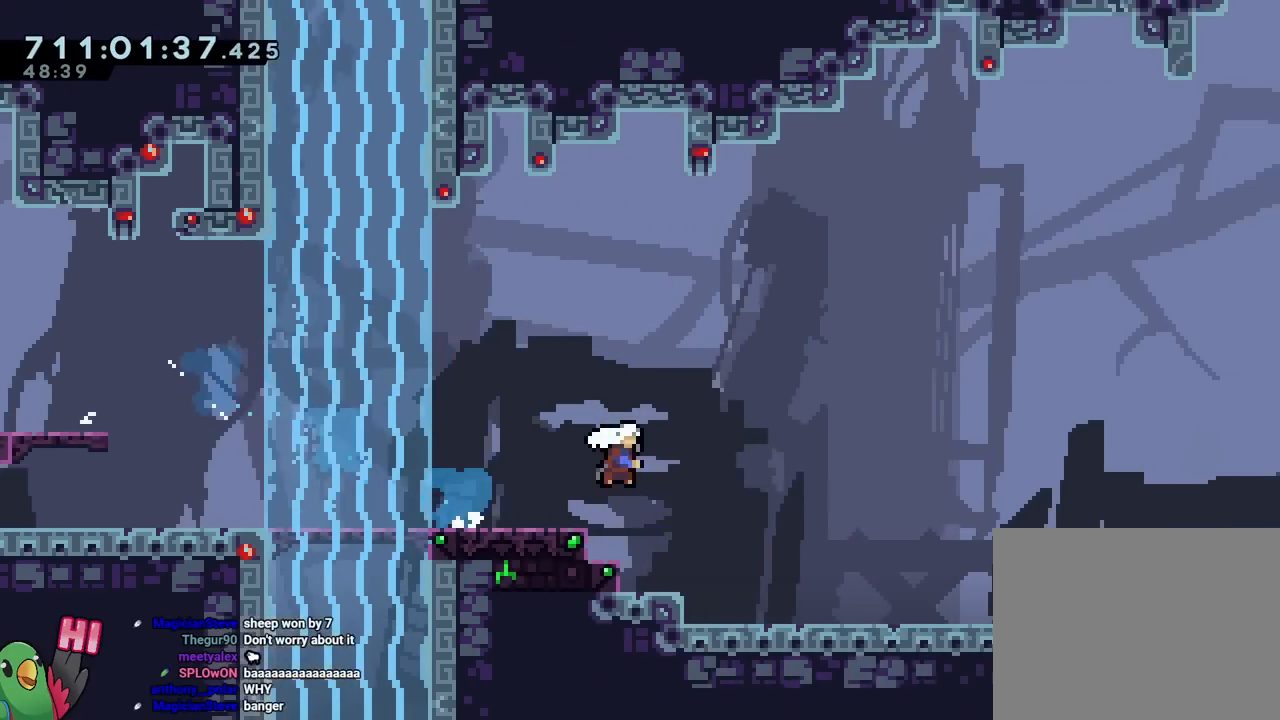
{"buttons": ["B"], "left_stick": "down-right", "right_stick": "center", "events": [[17, "Y", "down"], [150, "Y", "up"], [167, "B", "up"], [267, "B", "down"], [400, "B", "up"], [450, "B", "down"]]}
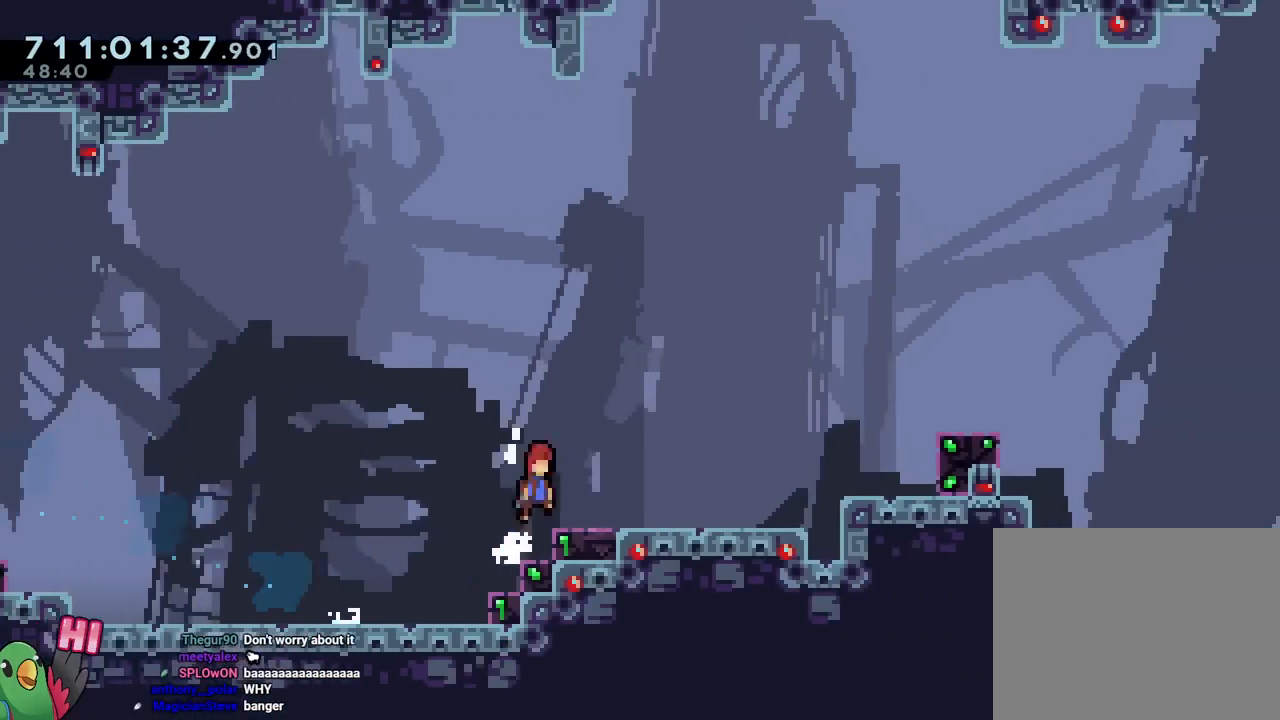
{"buttons": ["B"], "left_stick": "down-right", "right_stick": "center", "events": [[67, "B", "up"], [134, "B", "down"], [267, "B", "up"], [317, "B", "down"]]}
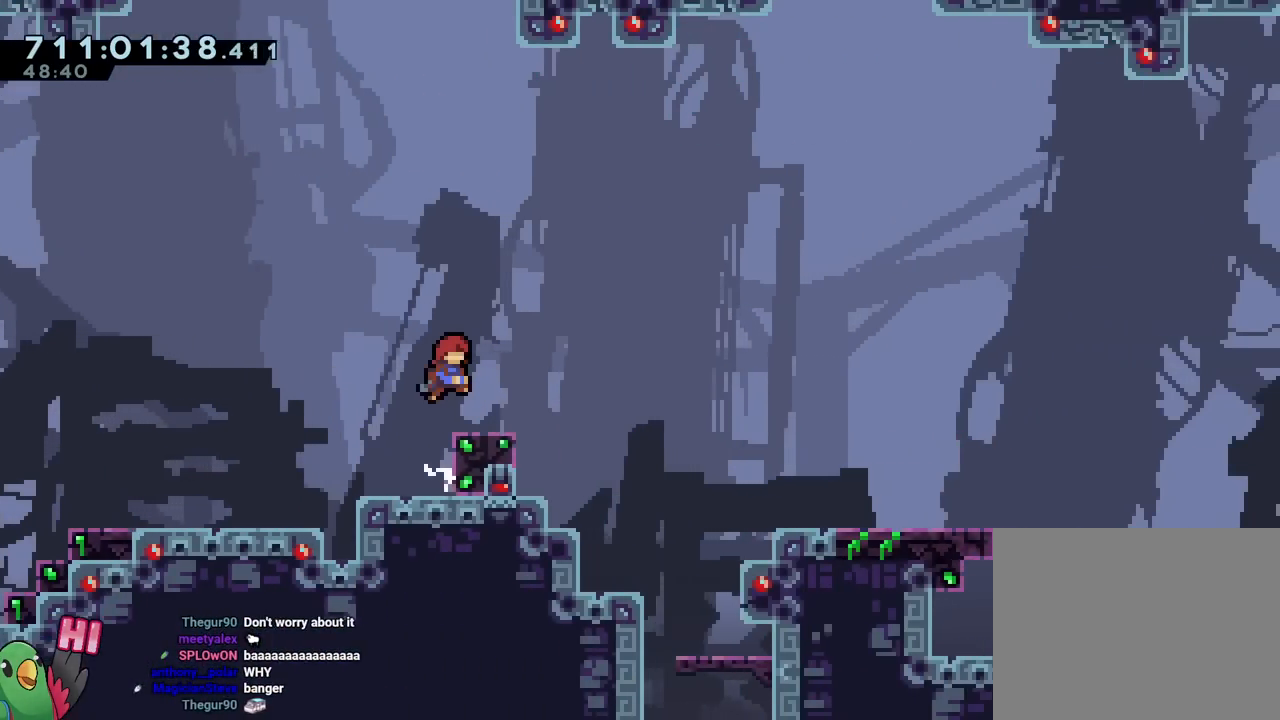
{"buttons": [], "left_stick": "center", "right_stick": "center", "events": [[67, "left_stick", "center"], [133, "R2", "down"], [167, "B", "up"], [217, "R2", "up"]]}
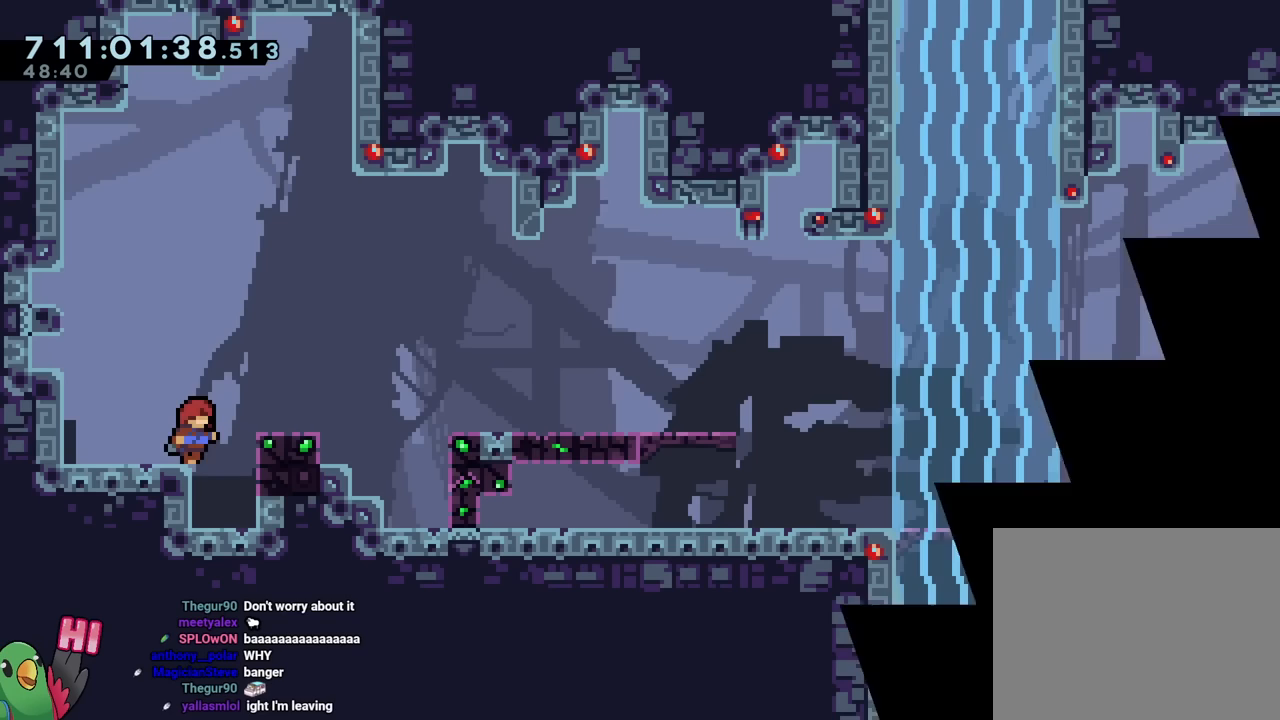
{"buttons": ["B", "Y"], "left_stick": "down-right", "right_stick": "center", "events": [[234, "B", "down"], [451, "left_stick", "down-right"], [468, "Y", "down"]]}
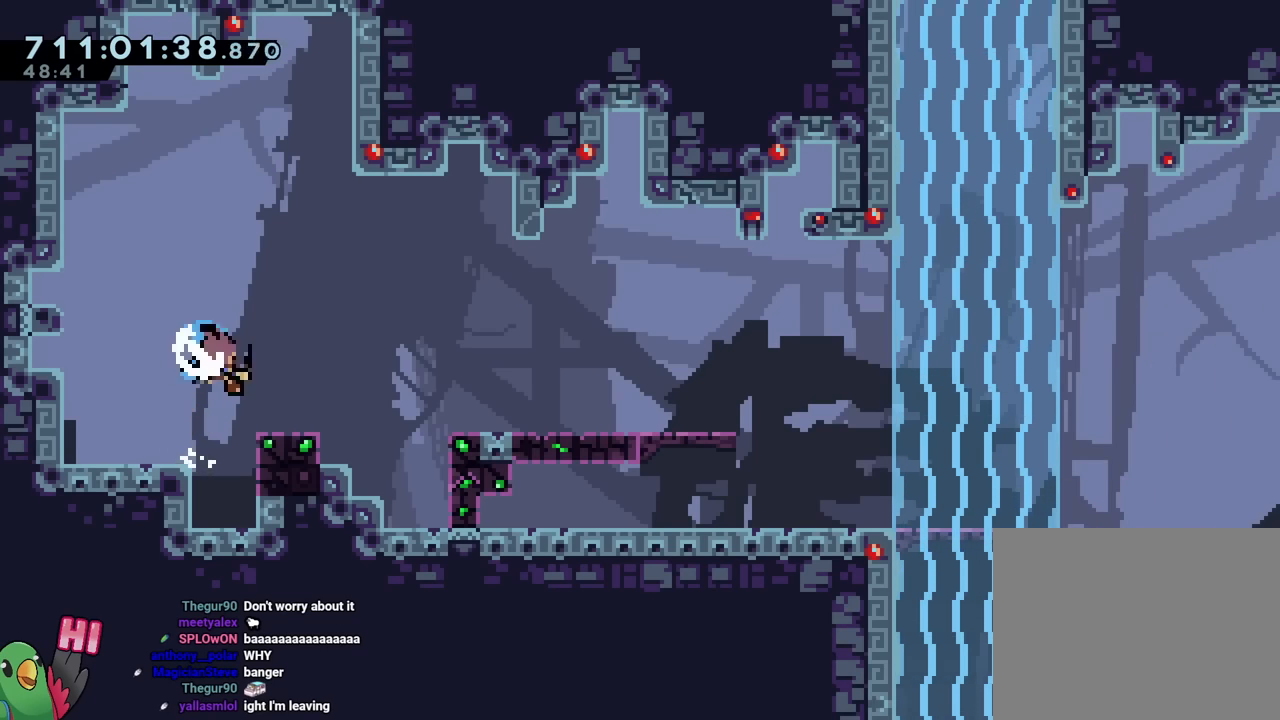
{"buttons": ["B"], "left_stick": "center", "right_stick": "center", "events": [[67, "B", "up"], [67, "Y", "up"], [150, "B", "down"], [200, "Y", "down"], [334, "Y", "up"], [350, "B", "up"], [400, "left_stick", "center"], [484, "B", "down"]]}
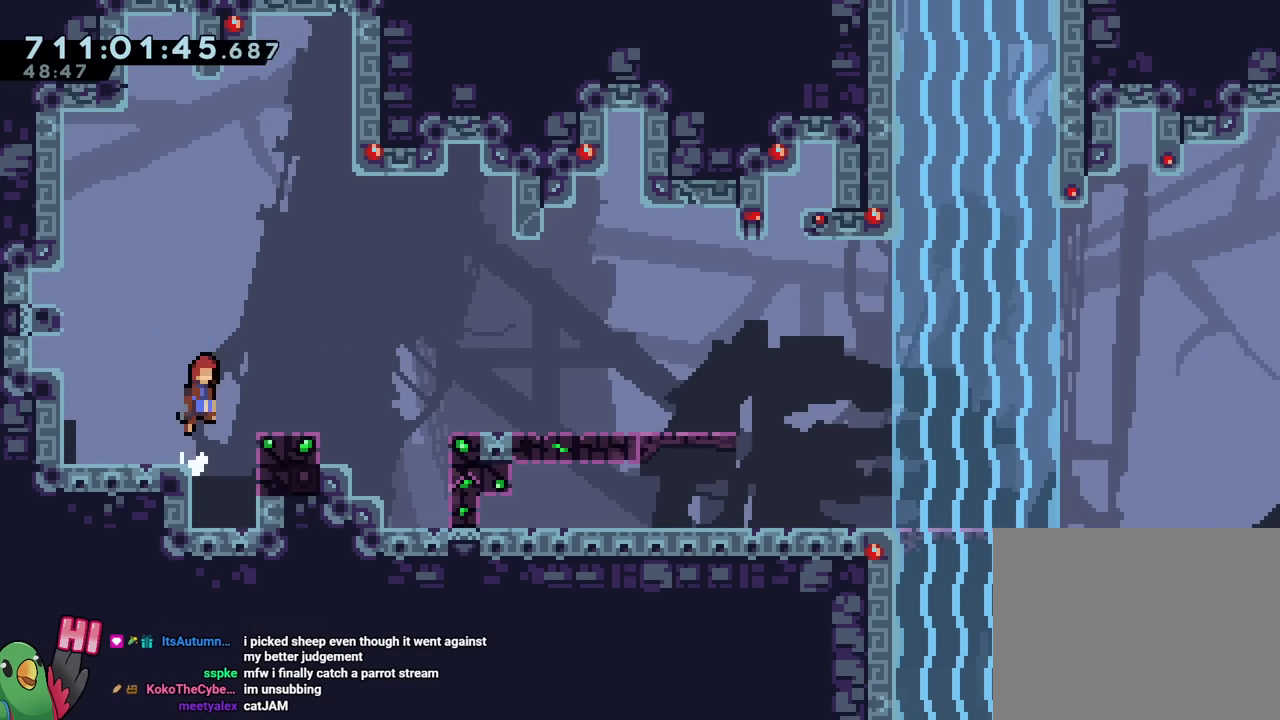
{"buttons": ["B", "Y"], "left_stick": "down-right", "right_stick": "center", "events": [[184, "left_stick", "down-right"], [234, "Y", "down"], [334, "B", "up"], [334, "Y", "up"], [418, "B", "down"], [468, "Y", "down"]]}
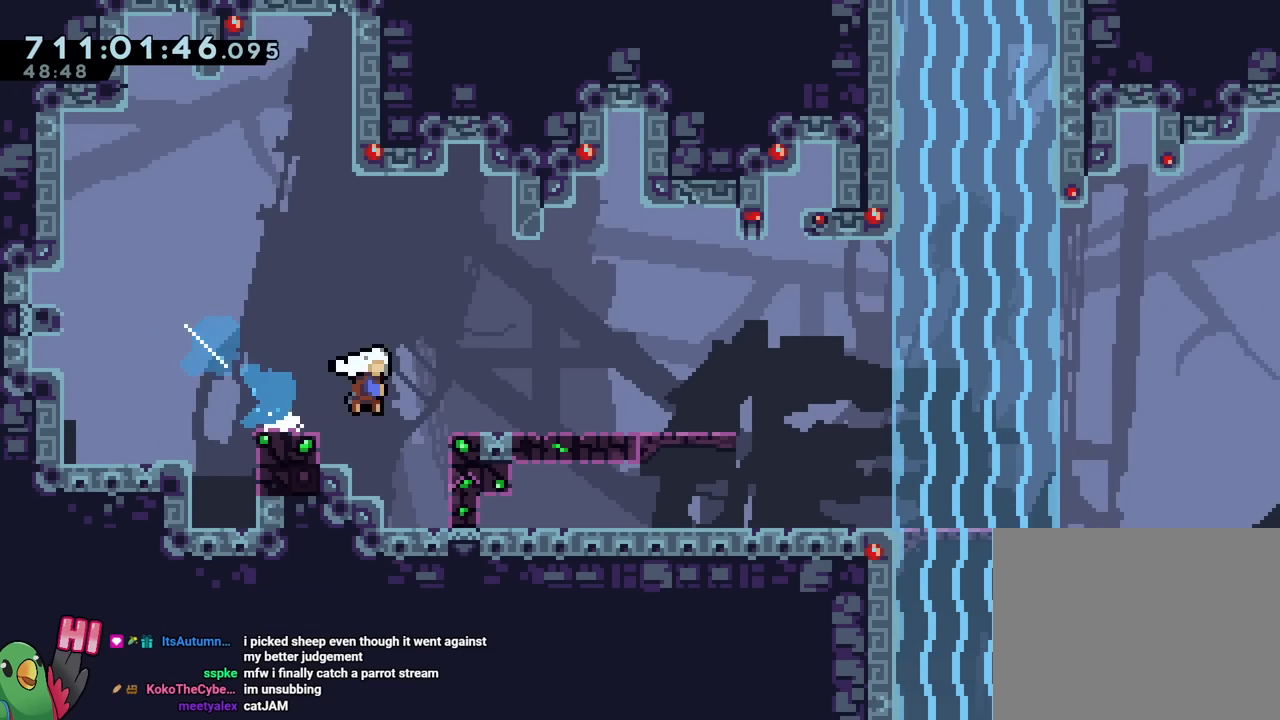
{"buttons": ["B", "Y"], "left_stick": "down-right", "right_stick": "center", "events": [[100, "B", "up"], [100, "Y", "up"], [384, "B", "down"], [434, "Y", "down"]]}
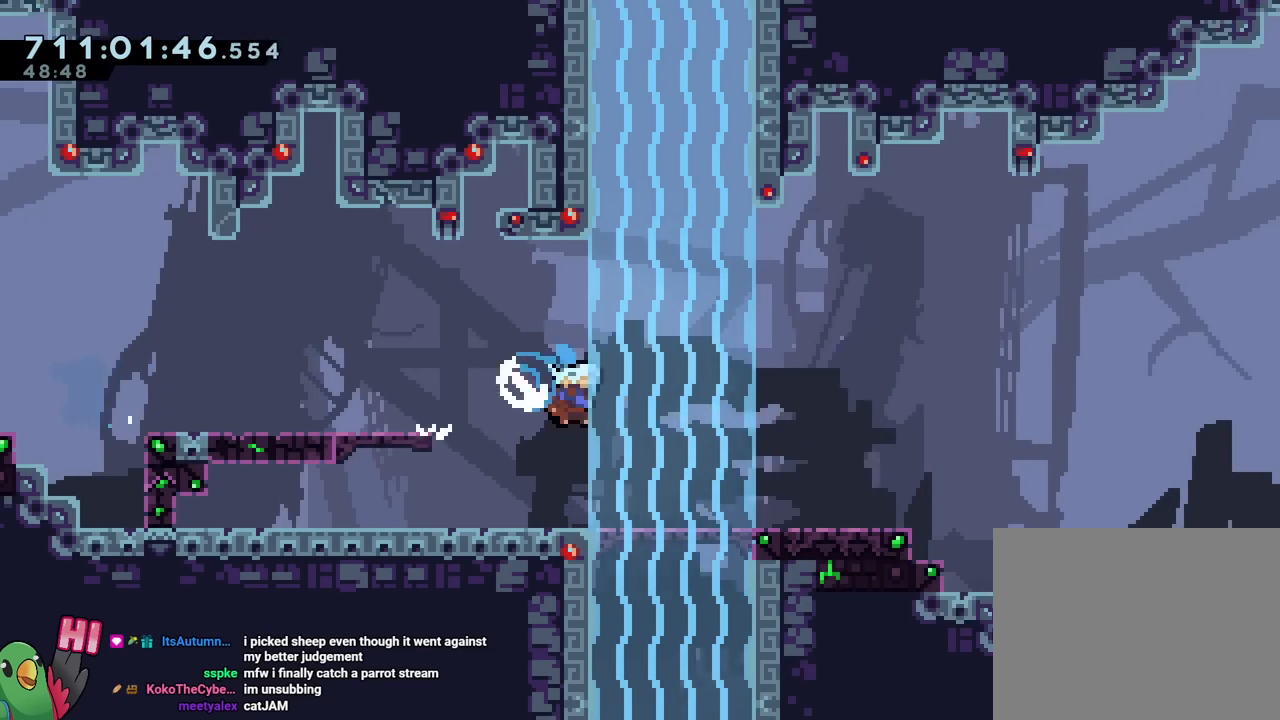
{"buttons": [], "left_stick": "down-right", "right_stick": "center", "events": [[67, "B", "up"], [67, "Y", "up"], [184, "B", "down"], [284, "Y", "down"], [401, "Y", "up"], [418, "B", "up"]]}
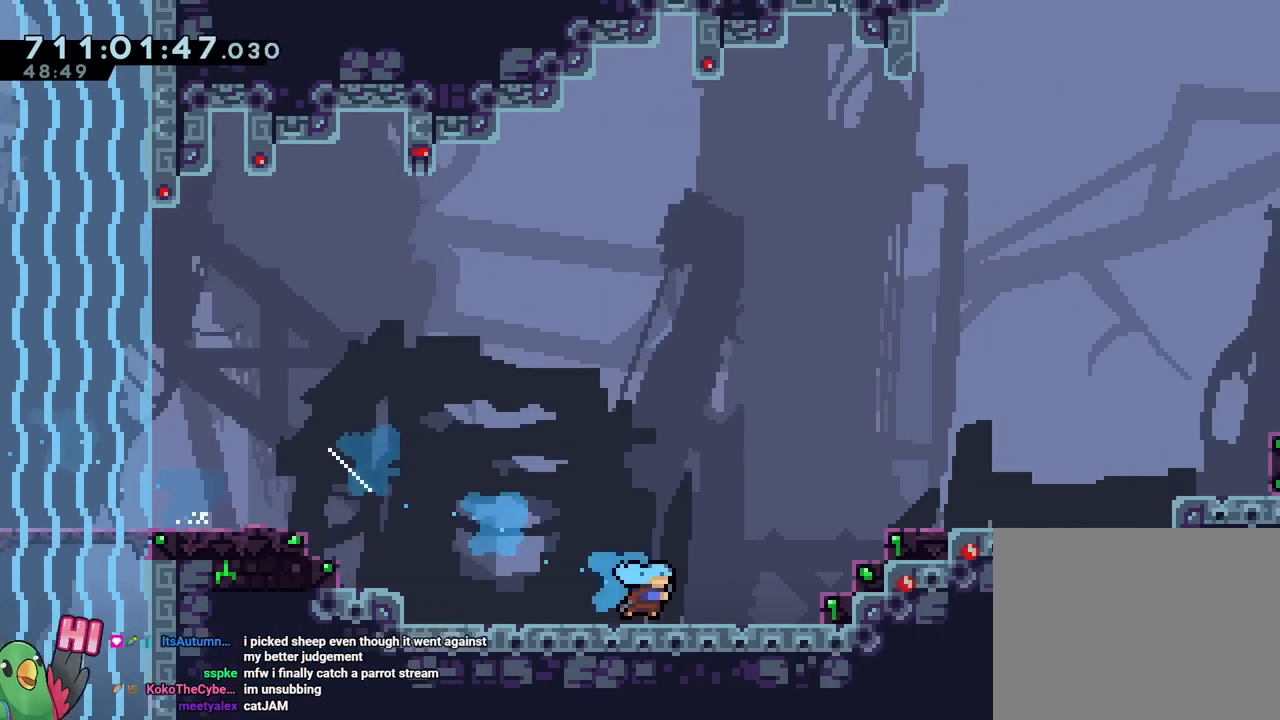
{"buttons": ["B"], "left_stick": "down-right", "right_stick": "center", "events": [[17, "B", "down"], [167, "B", "up"], [217, "B", "down"], [367, "B", "up"], [417, "B", "down"]]}
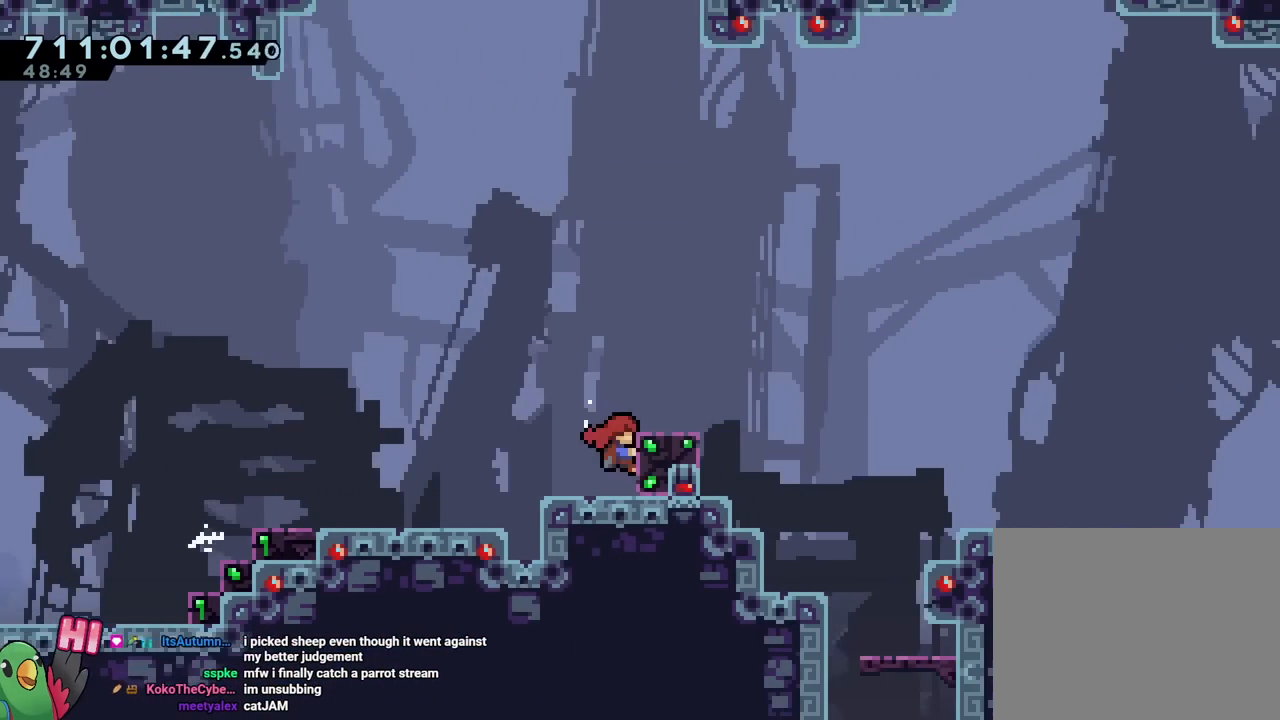
{"buttons": ["R2"], "left_stick": "center", "right_stick": "center"}
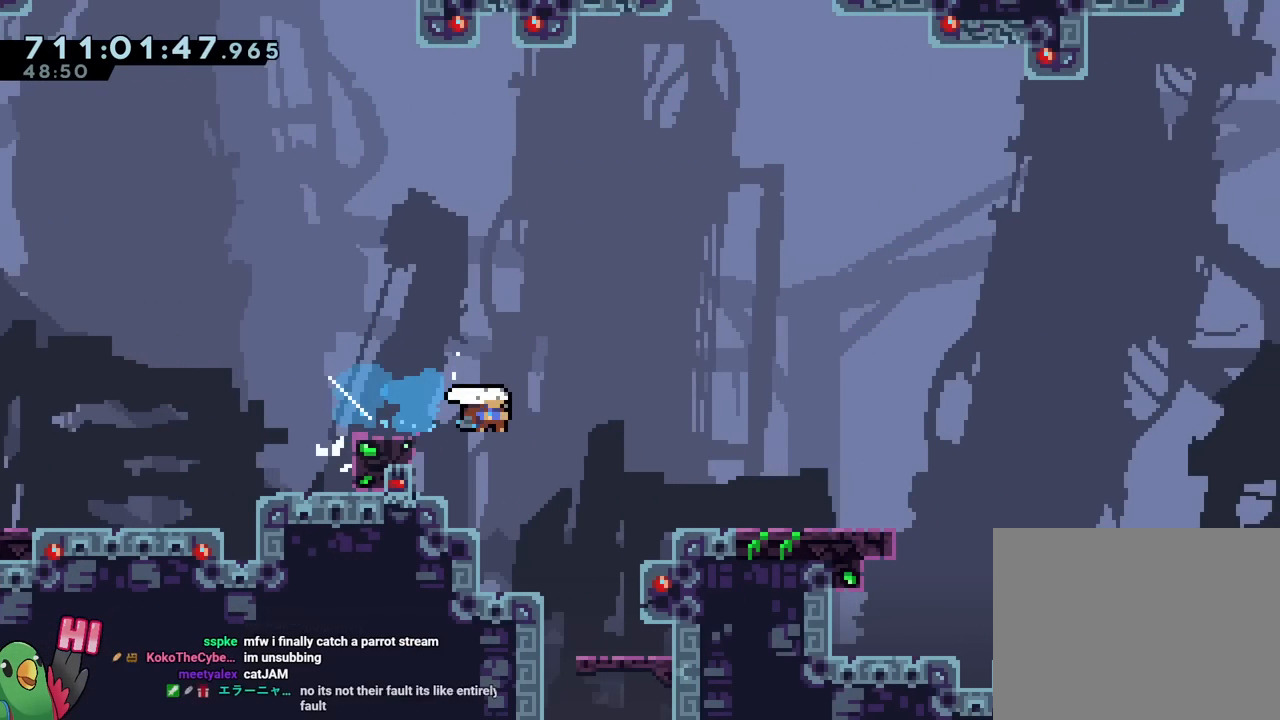
{"buttons": [], "left_stick": "center", "right_stick": "center", "events": [[133, "R2", "up"]]}
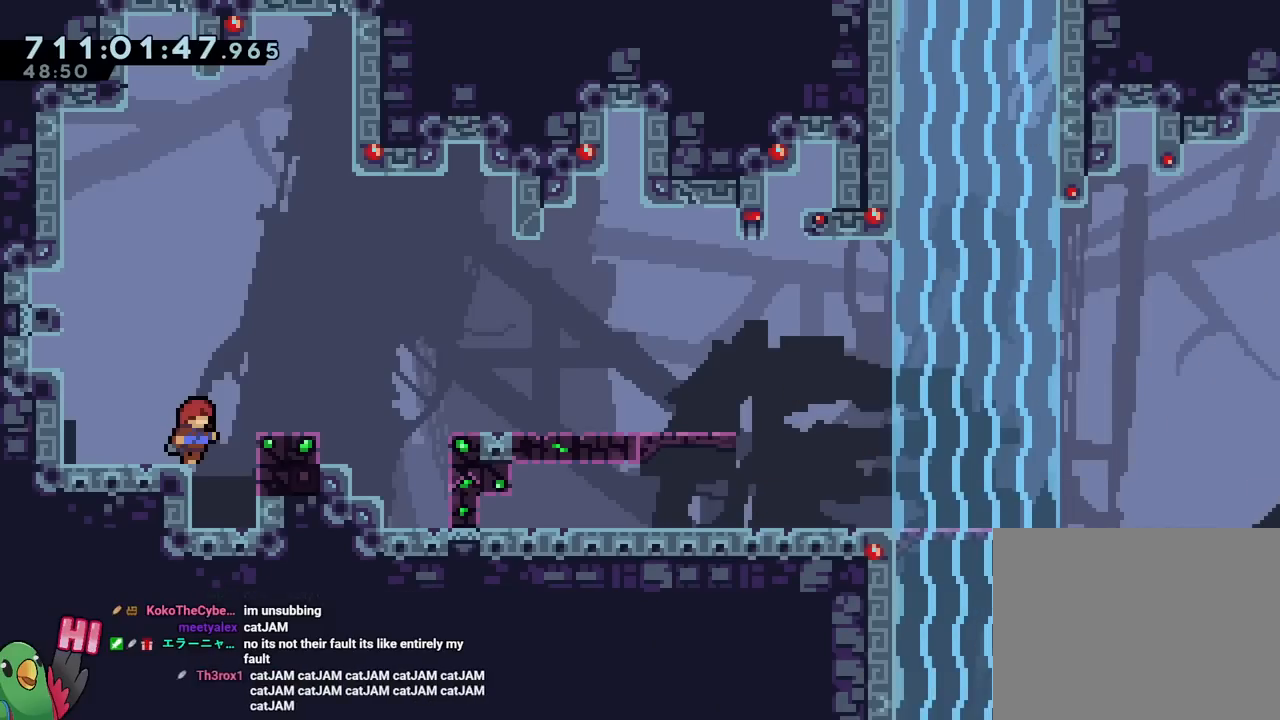
{"buttons": ["B"], "left_stick": "down-right", "right_stick": "center", "events": [[101, "B", "down"], [267, "left_stick", "down-right"], [351, "Y", "down"], [418, "Y", "up"], [434, "B", "up"], [484, "B", "down"]]}
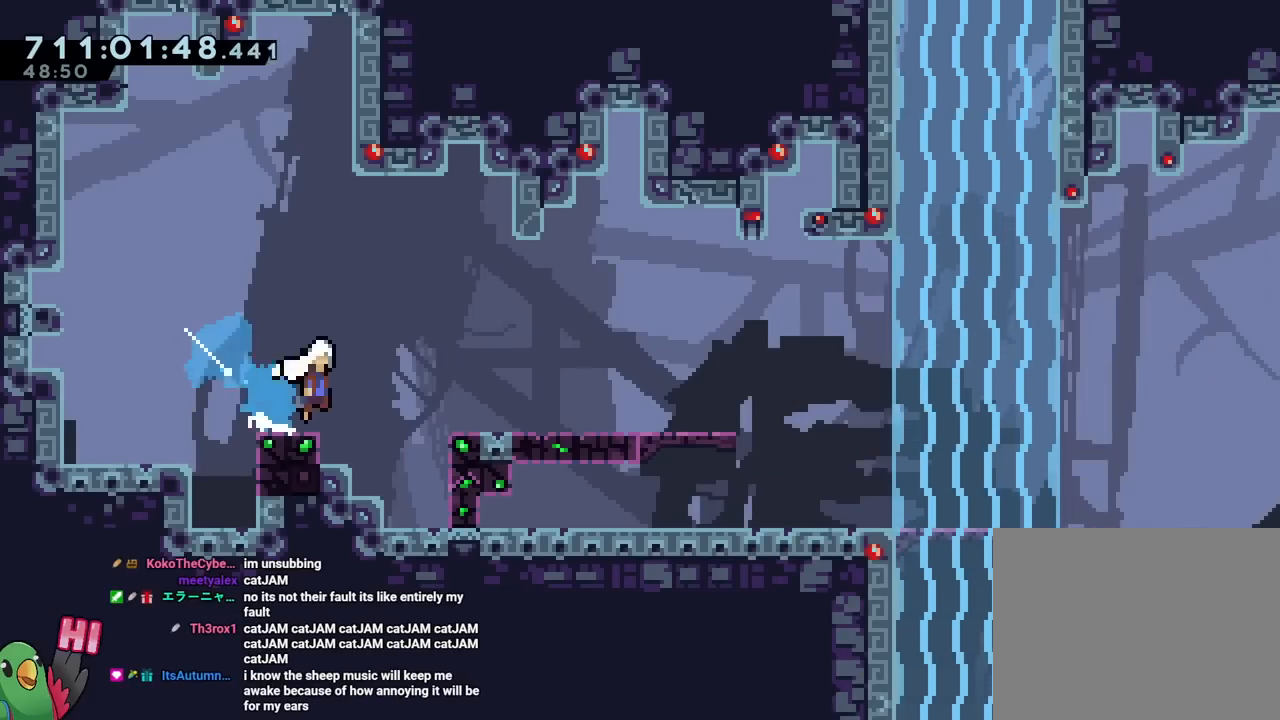
{"buttons": ["B"], "left_stick": "down-right", "right_stick": "center", "events": [[67, "Y", "down"], [183, "Y", "up"], [217, "B", "up"], [467, "B", "down"]]}
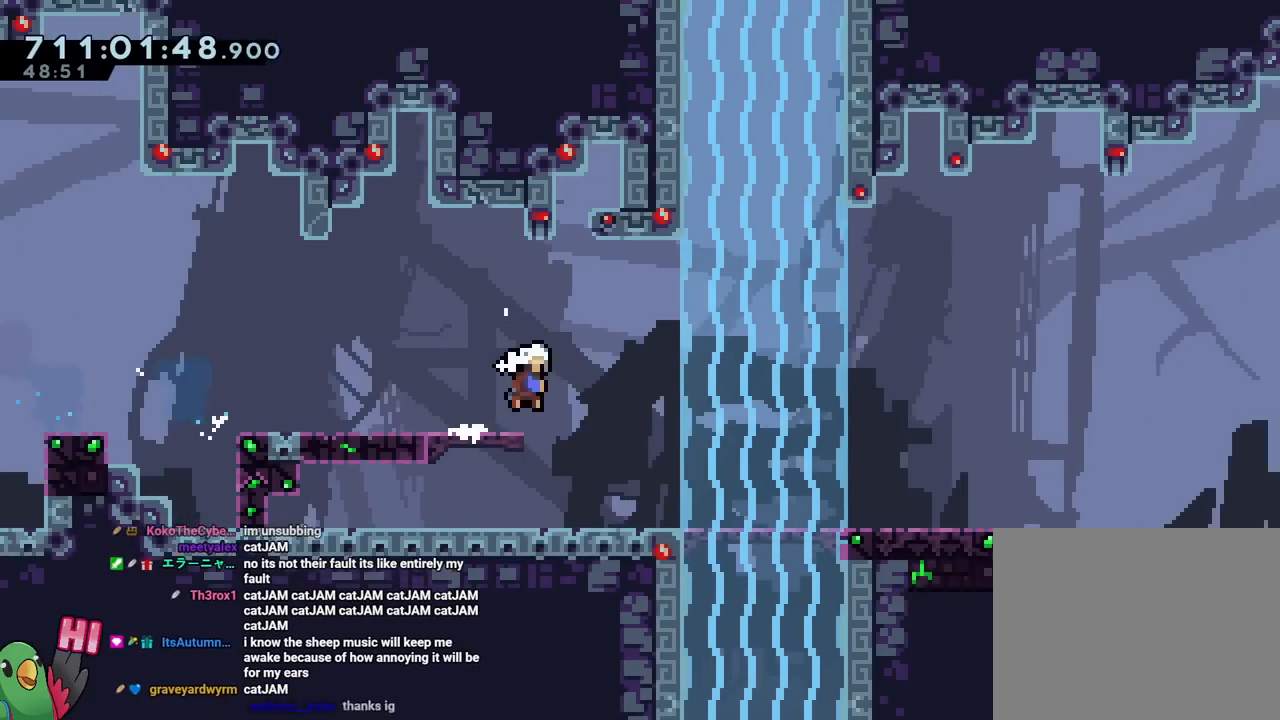
{"buttons": [], "left_stick": "center", "right_stick": "center", "events": [[17, "Y", "down"], [117, "Y", "up"], [151, "B", "up"], [251, "left_stick", "center"]]}
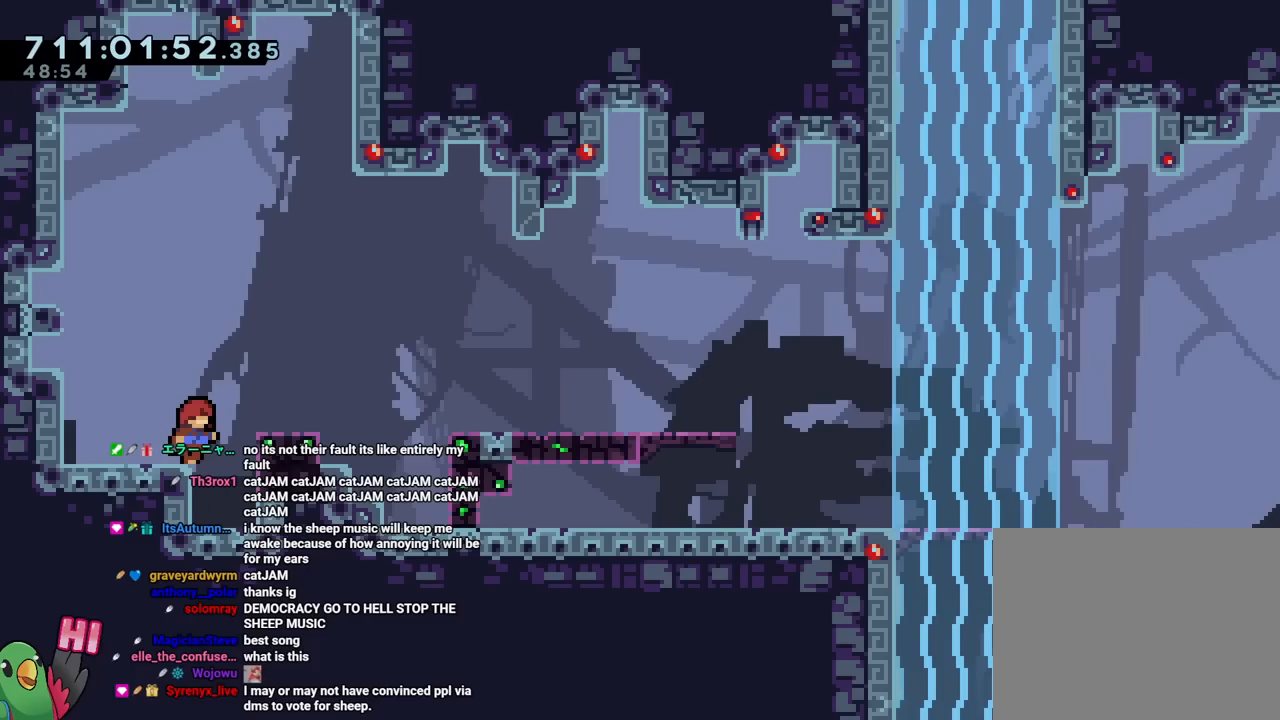
{"buttons": [], "left_stick": "center", "right_stick": "center", "events": []}
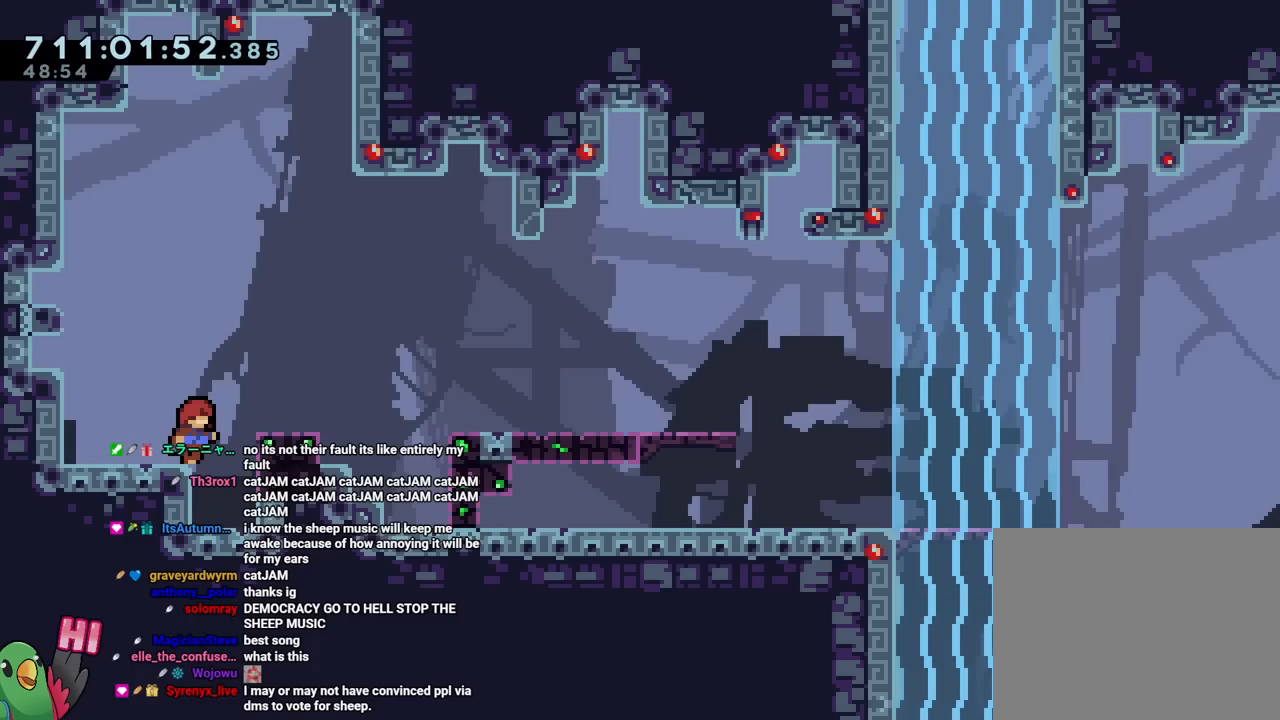
{"buttons": [], "left_stick": "center", "right_stick": "center", "events": []}
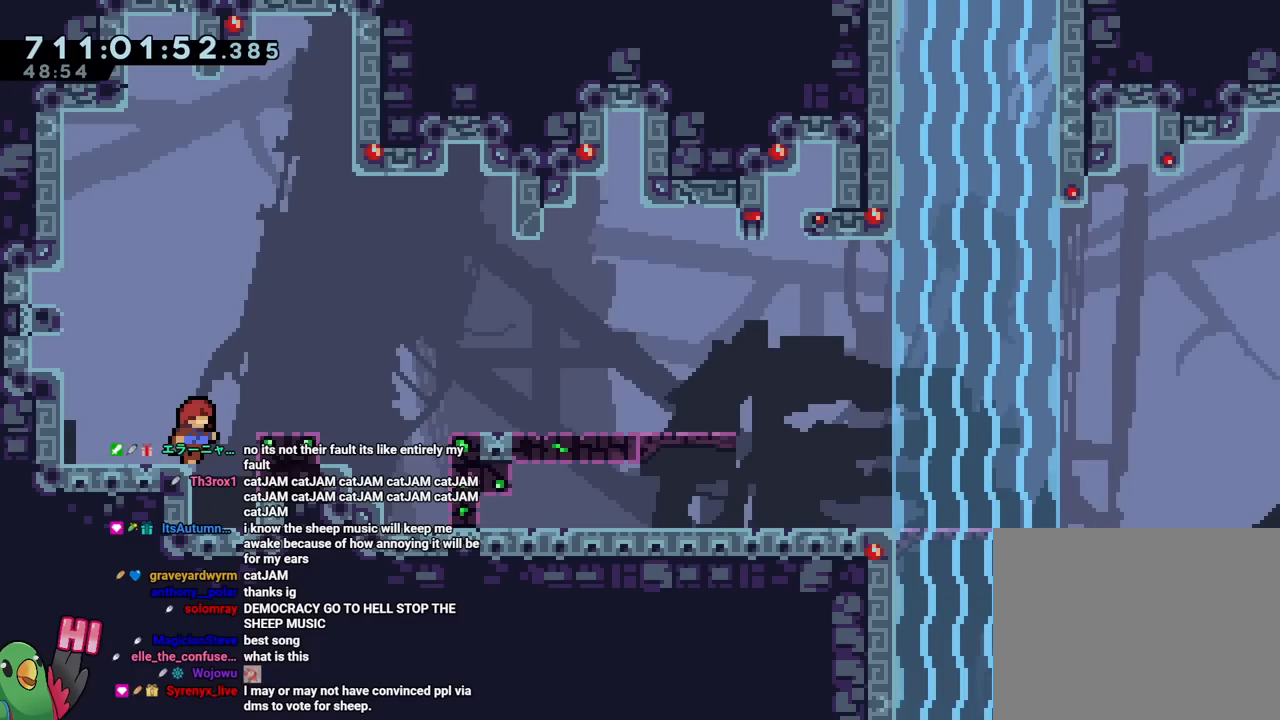
{"buttons": [], "left_stick": "center", "right_stick": "center", "events": []}